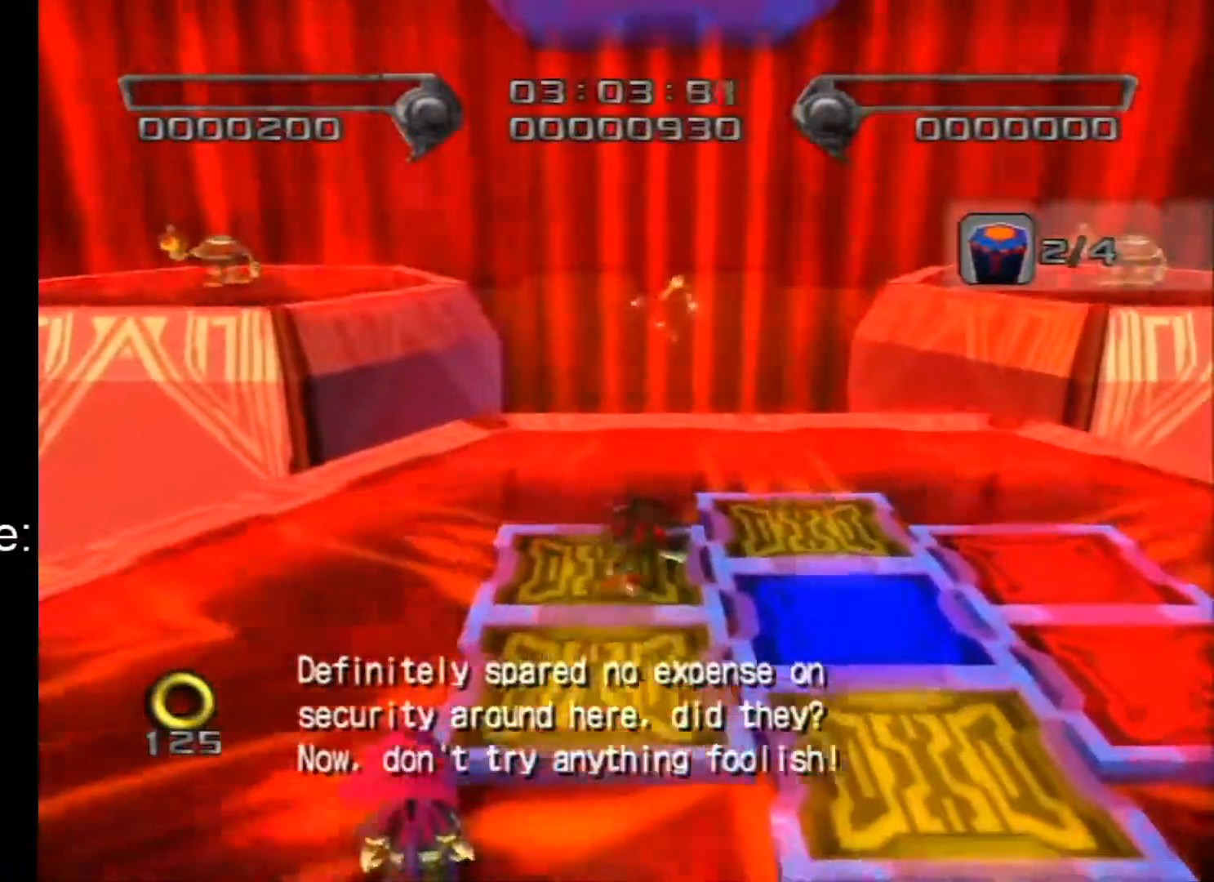
Gameplay with a controller (Nintendo layout); each line is a JSON object with the inputs held at the frame after it. "events" lists button and stick changes between this image and that frame as [ms after this image, input, new state], when the widget could be followed in between. Not read: L2 L3 R3 SELECT START Z.
{"buttons": [], "left_stick": "center", "right_stick": "center", "events": [[450, "left_stick", "center"]]}
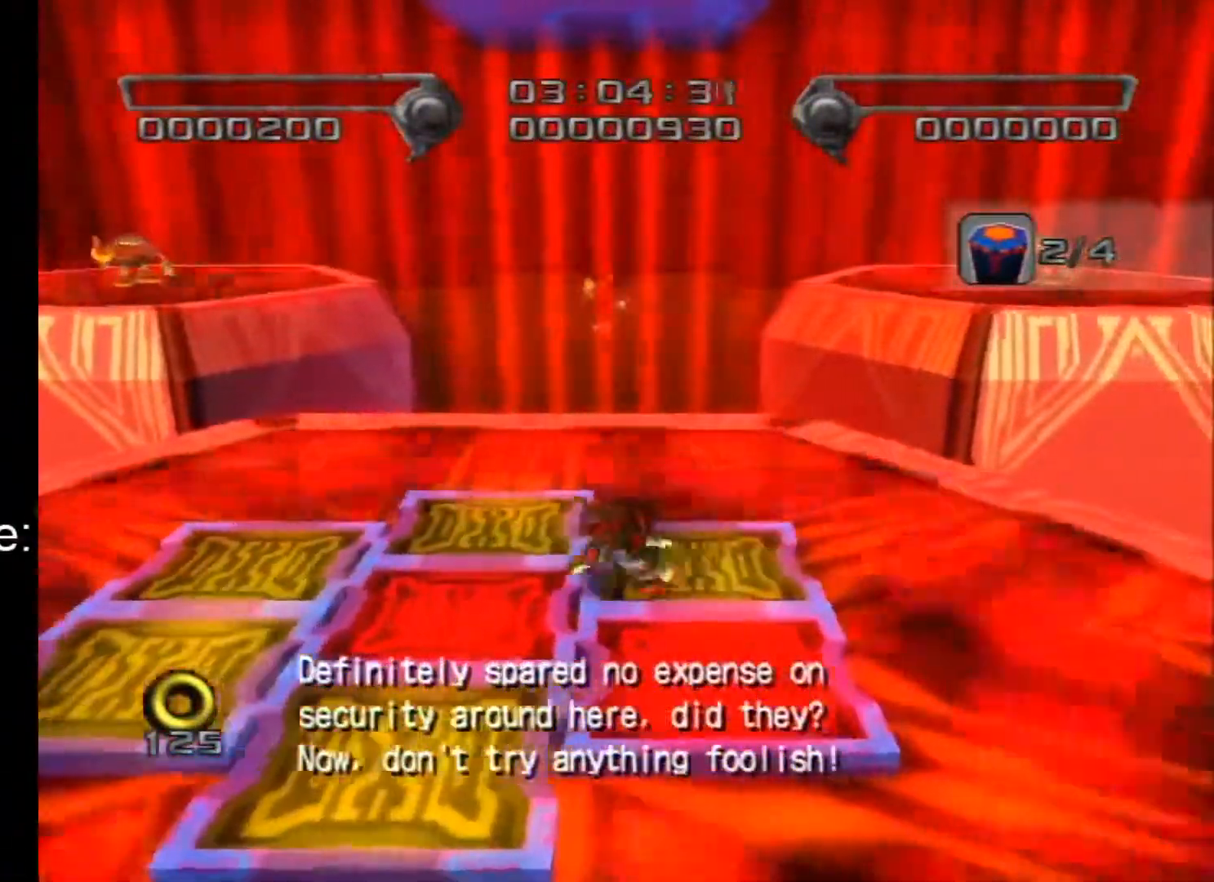
{"buttons": [], "left_stick": "center", "right_stick": "center", "events": [[100, "left_stick", "down-left"], [317, "left_stick", "center"]]}
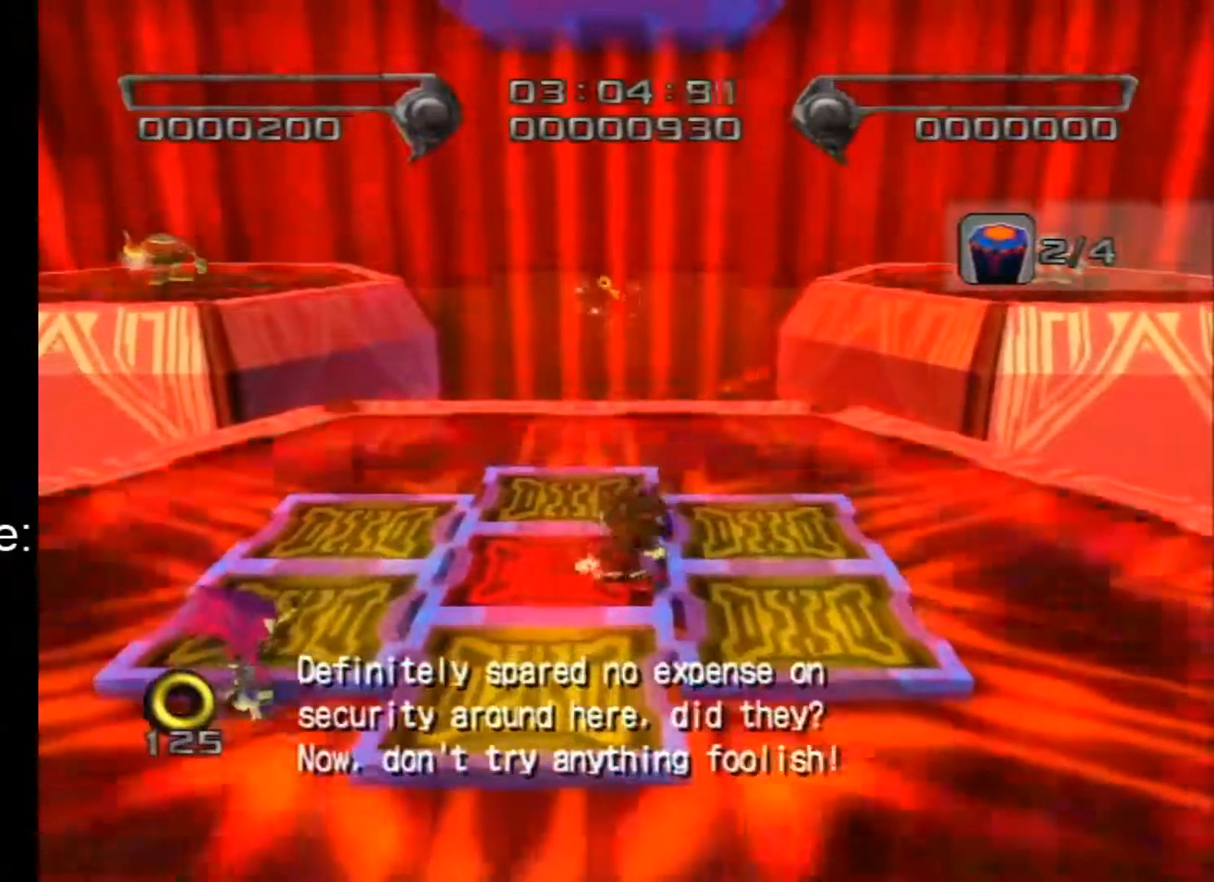
{"buttons": [], "left_stick": "center", "right_stick": "center", "events": [[117, "left_stick", "up-left"], [283, "left_stick", "center"]]}
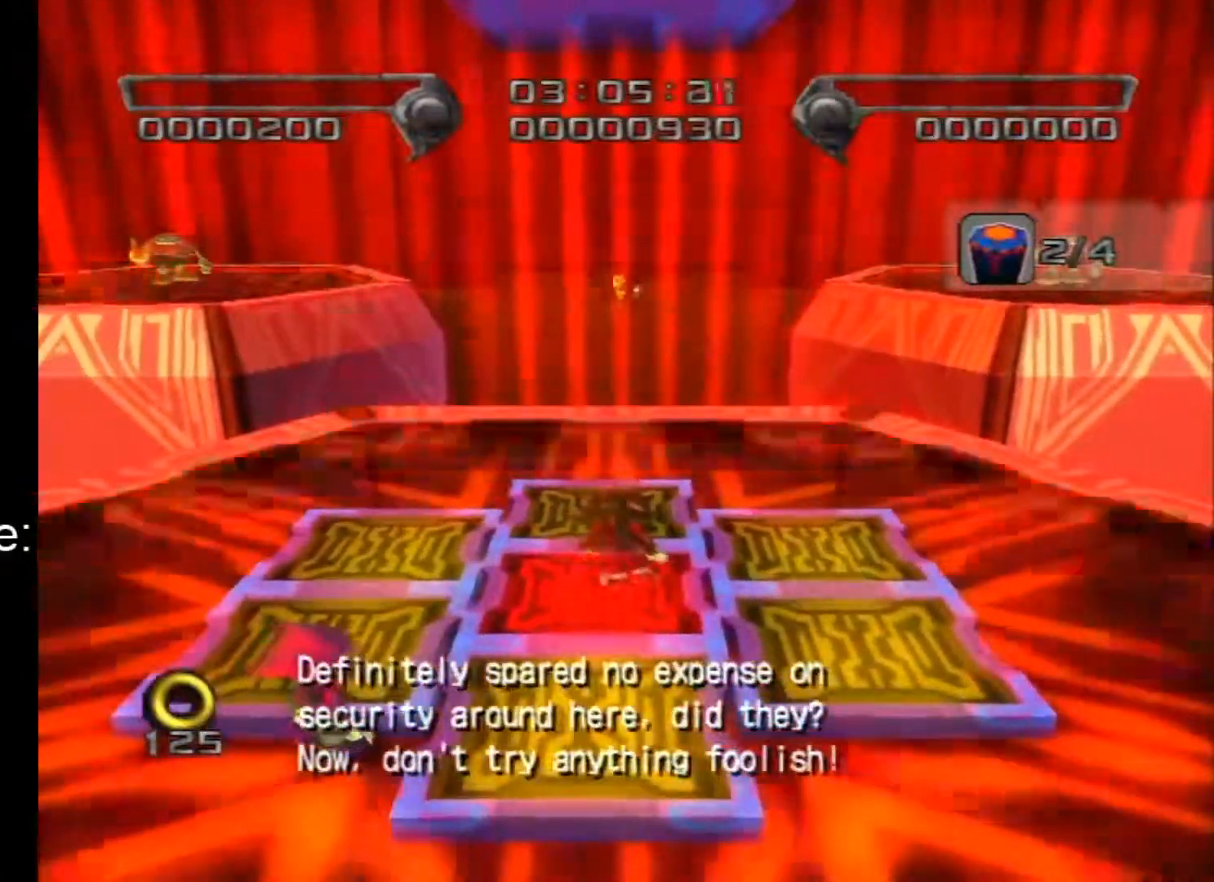
{"buttons": [], "left_stick": "center", "right_stick": "center", "events": [[200, "A", "down"], [250, "A", "up"]]}
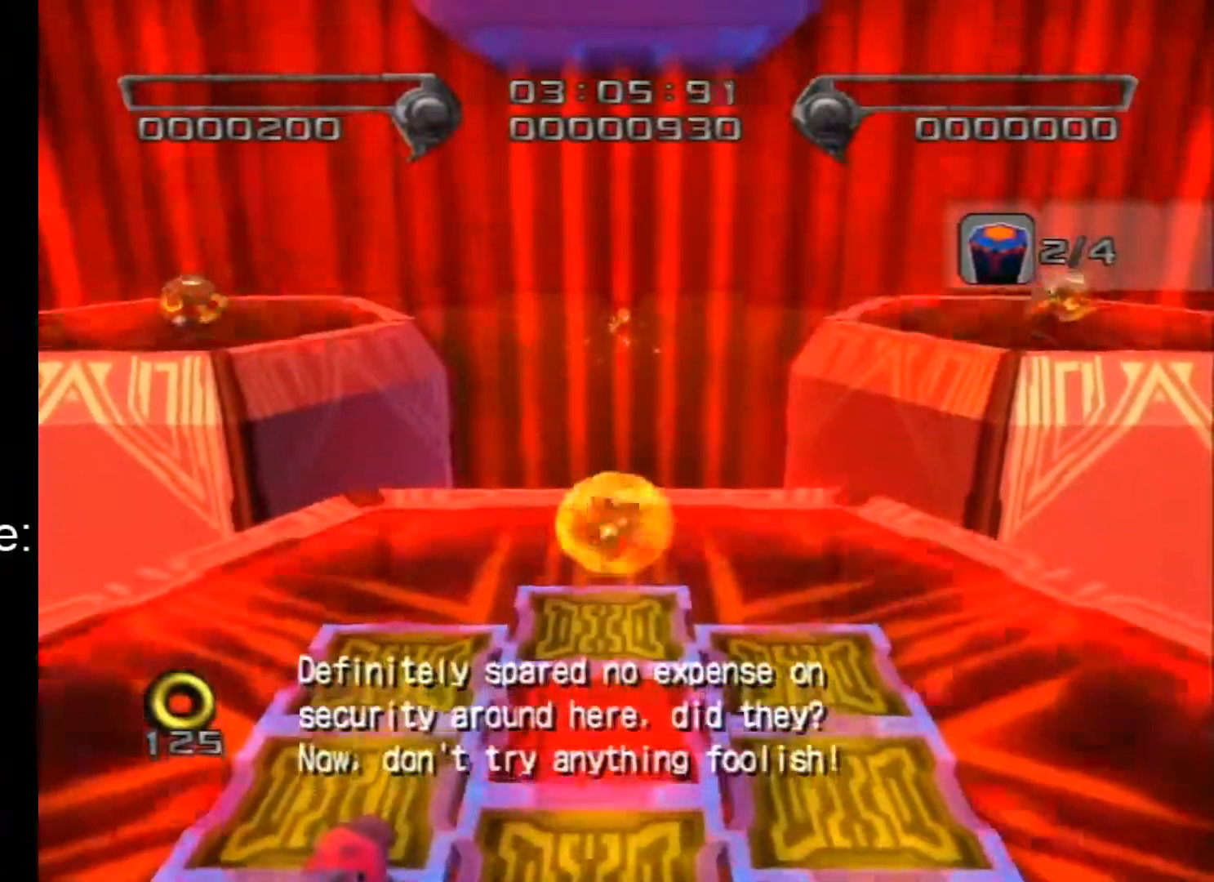
{"buttons": [], "left_stick": "center", "right_stick": "center", "events": []}
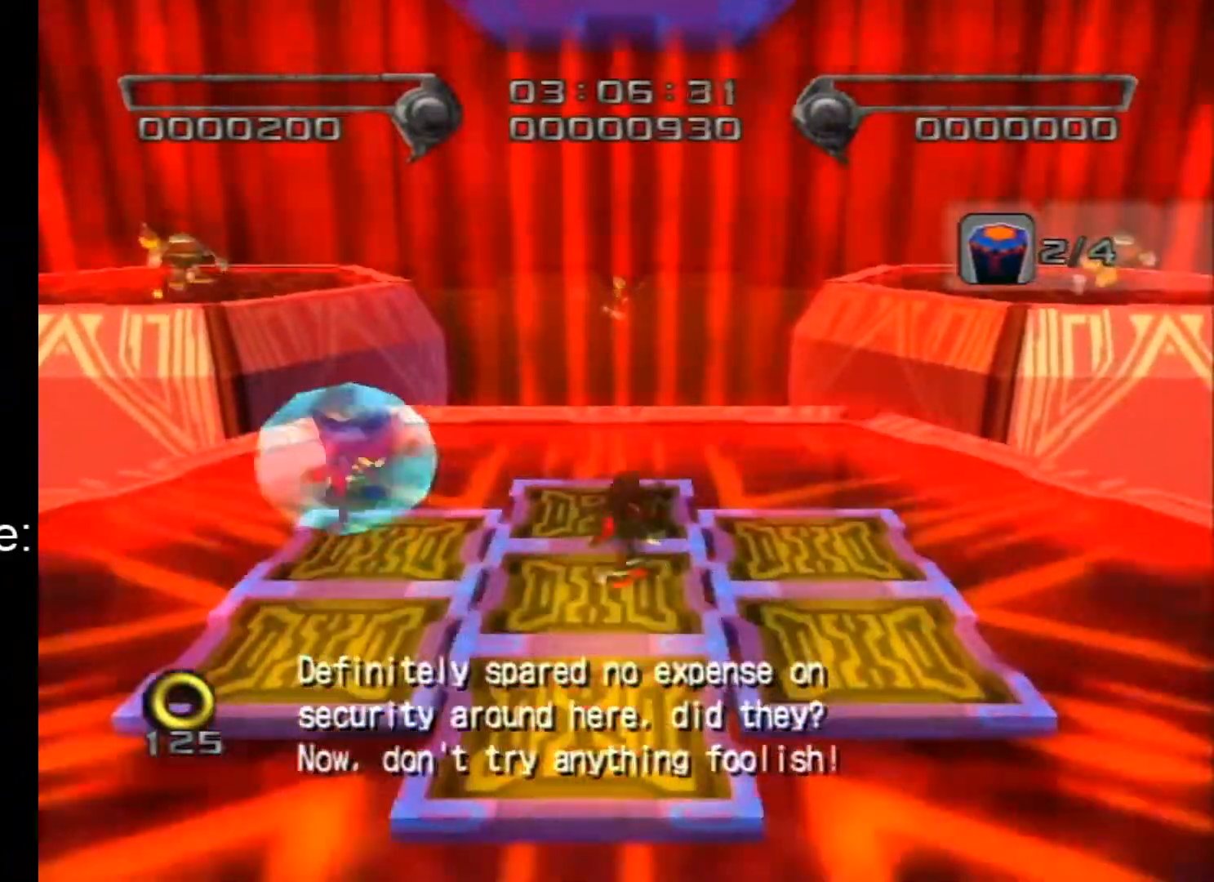
{"buttons": [], "left_stick": "down", "right_stick": "center", "events": [[317, "left_stick", "down"]]}
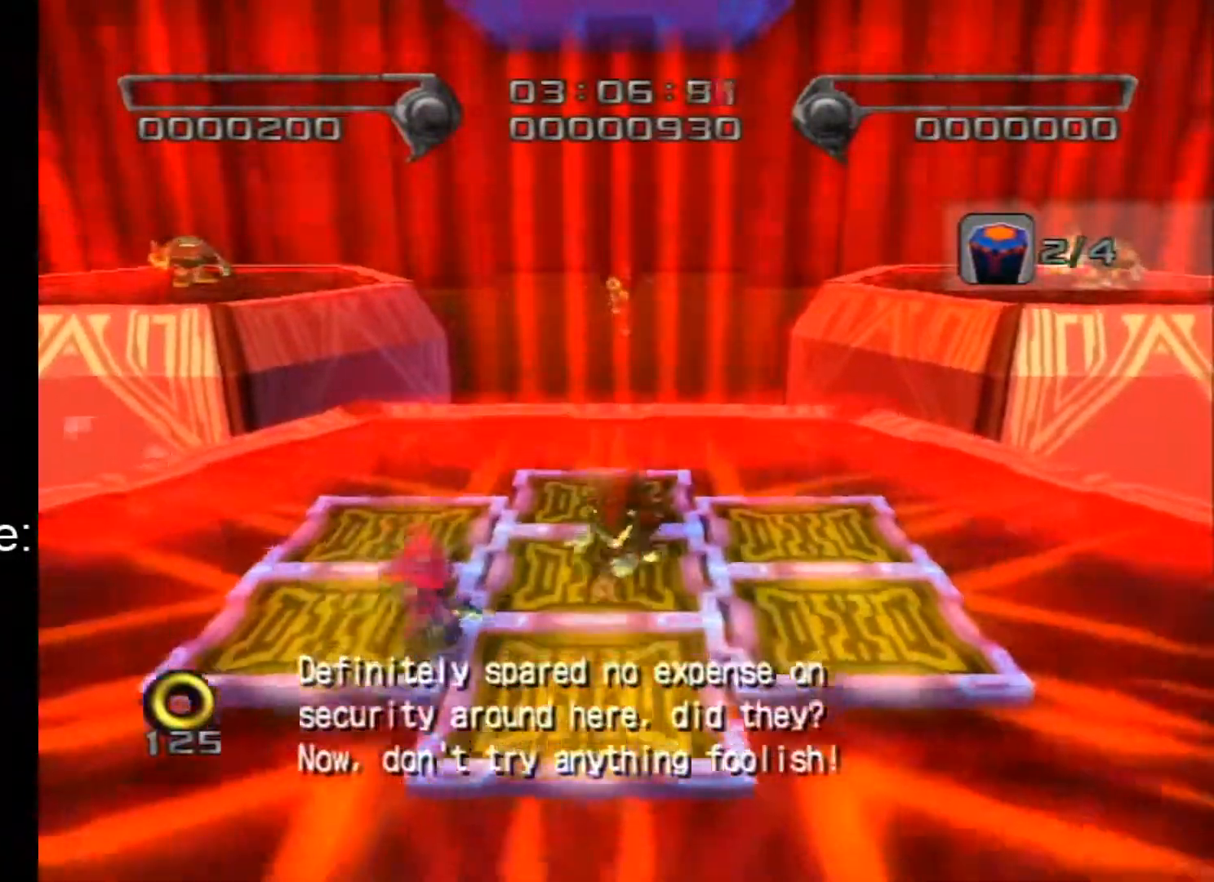
{"buttons": [], "left_stick": "center", "right_stick": "center", "events": [[100, "left_stick", "center"], [317, "left_stick", "down"], [500, "left_stick", "center"]]}
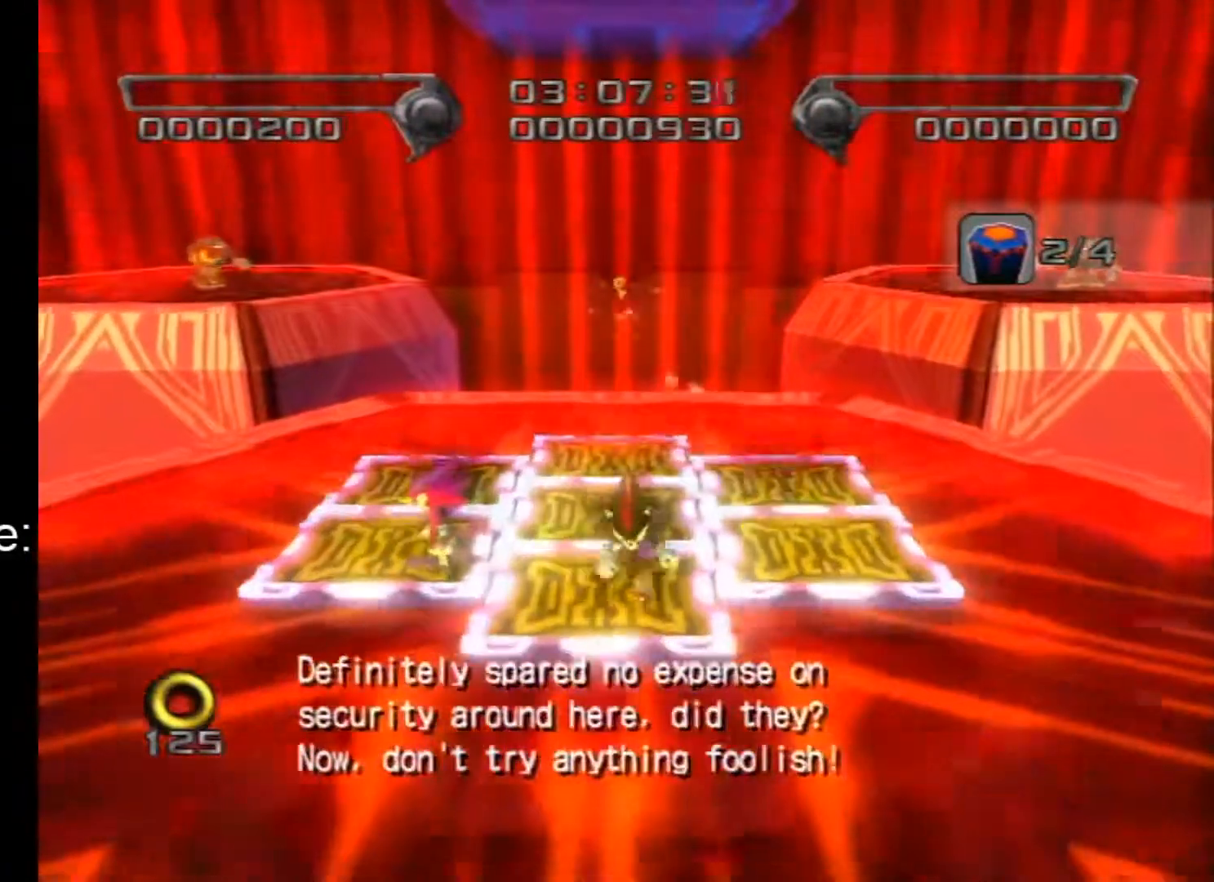
{"buttons": [], "left_stick": "center", "right_stick": "center", "events": []}
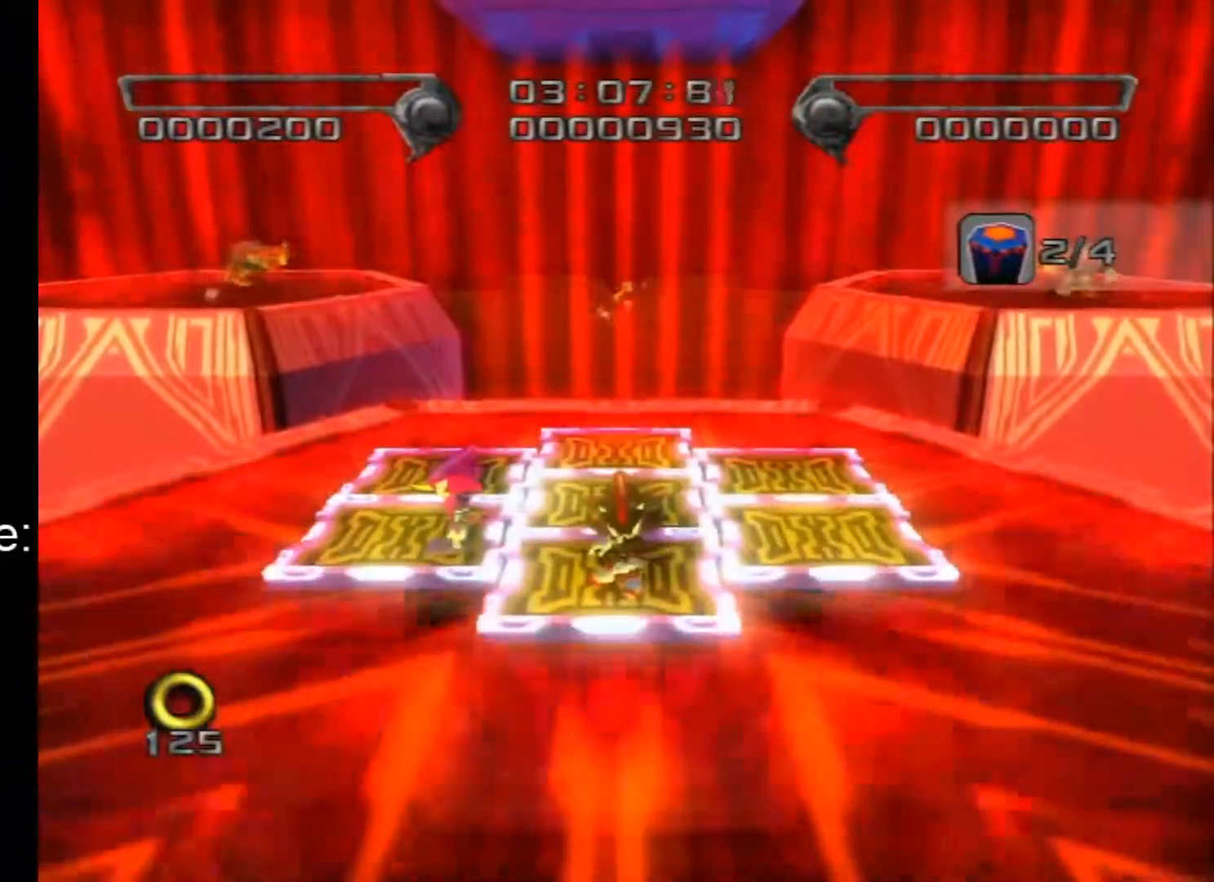
{"buttons": [], "left_stick": "center", "right_stick": "center", "events": []}
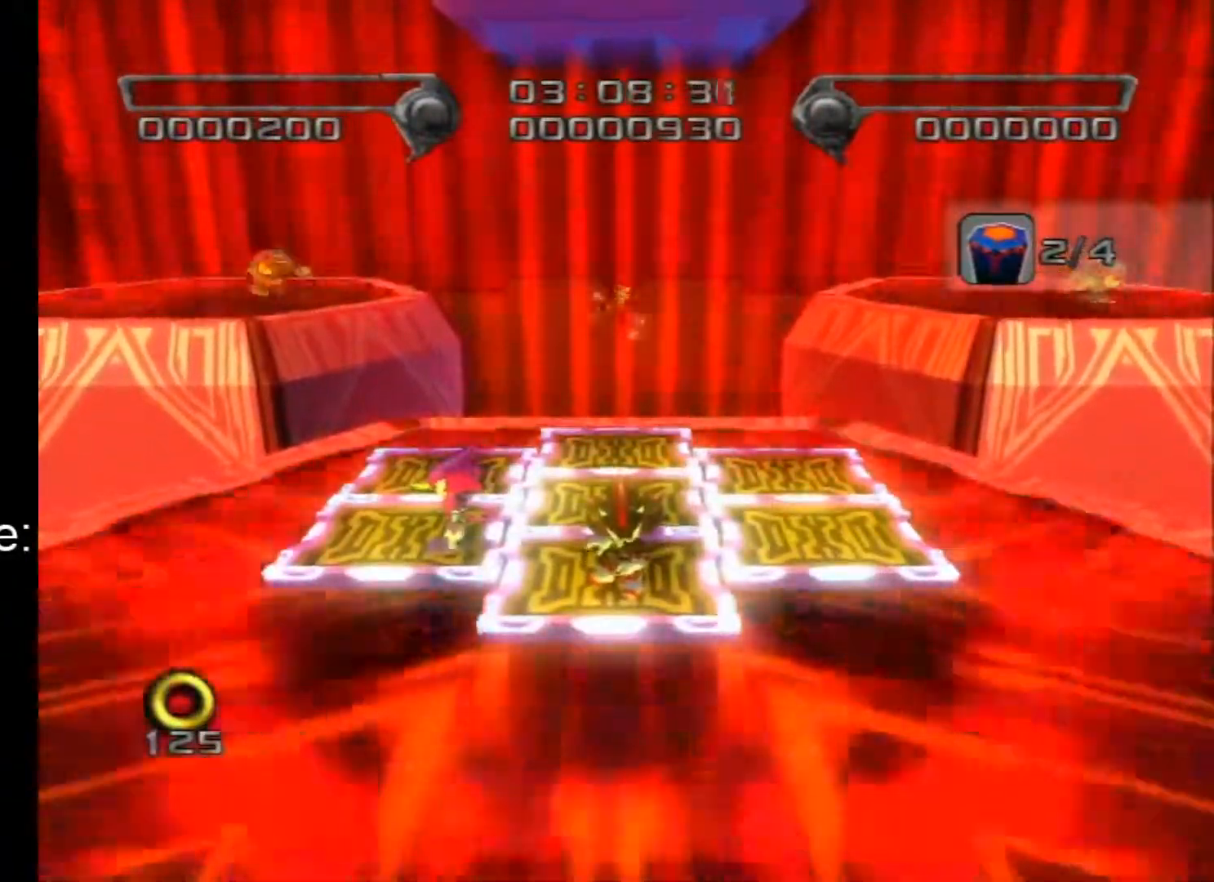
{"buttons": [], "left_stick": "center", "right_stick": "center", "events": []}
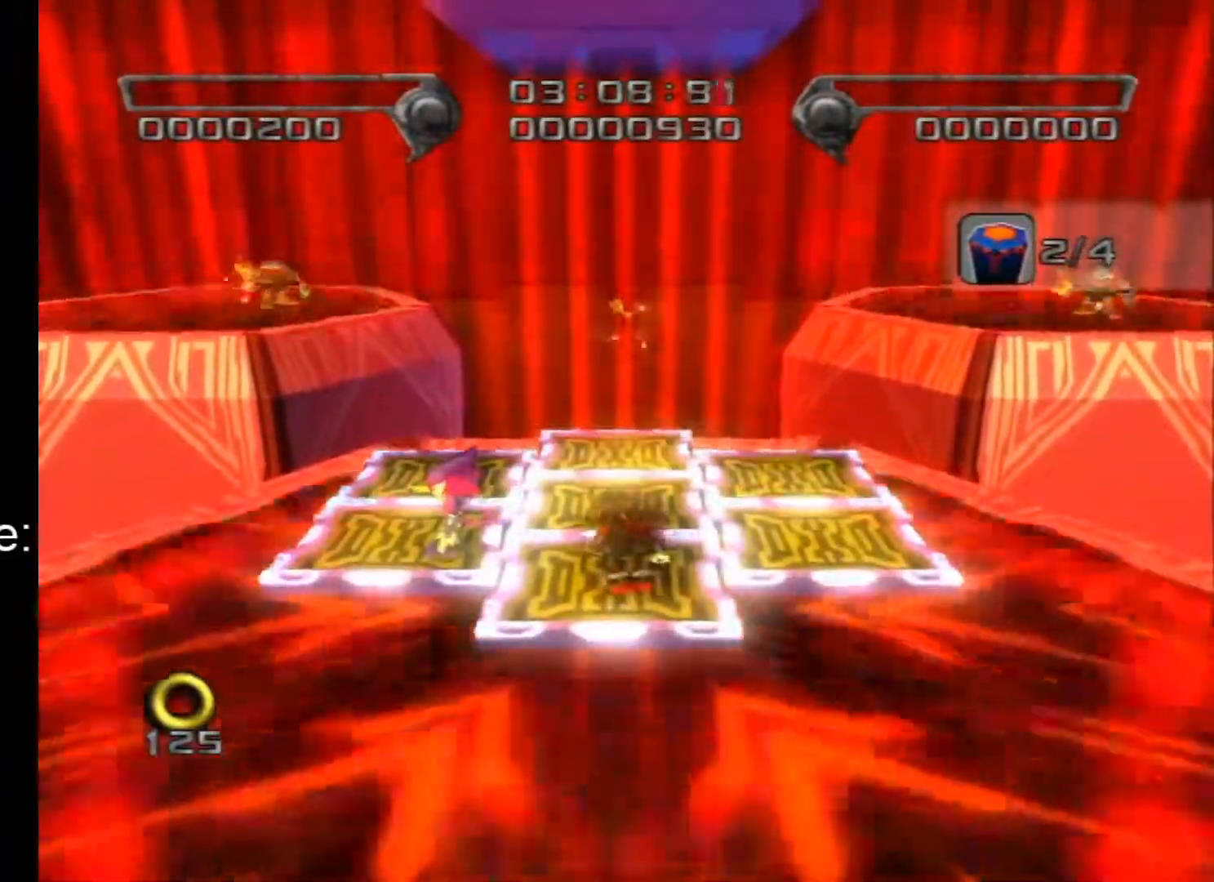
{"buttons": ["R2"], "left_stick": "center", "right_stick": "center", "events": [[500, "R2", "down"]]}
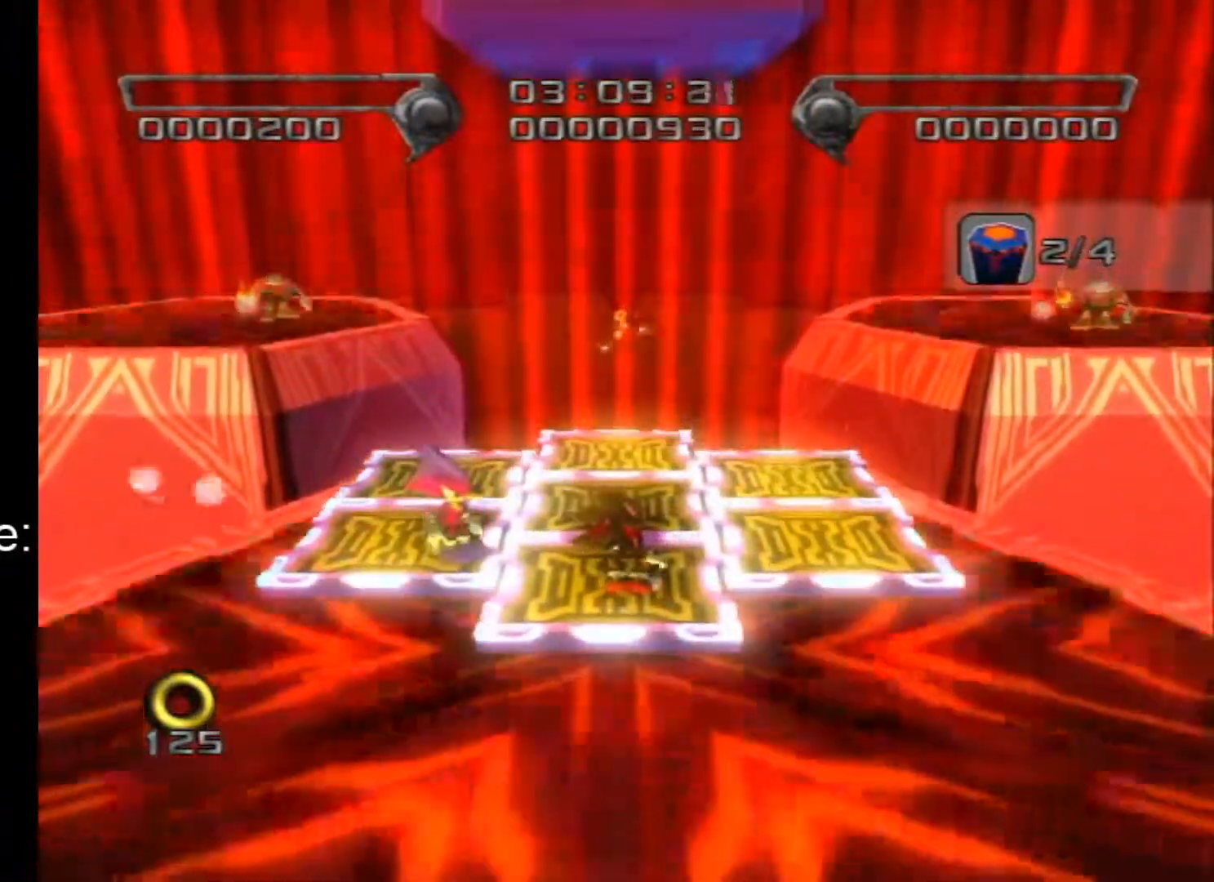
{"buttons": ["R2"], "left_stick": "left", "right_stick": "center", "events": [[433, "left_stick", "left"]]}
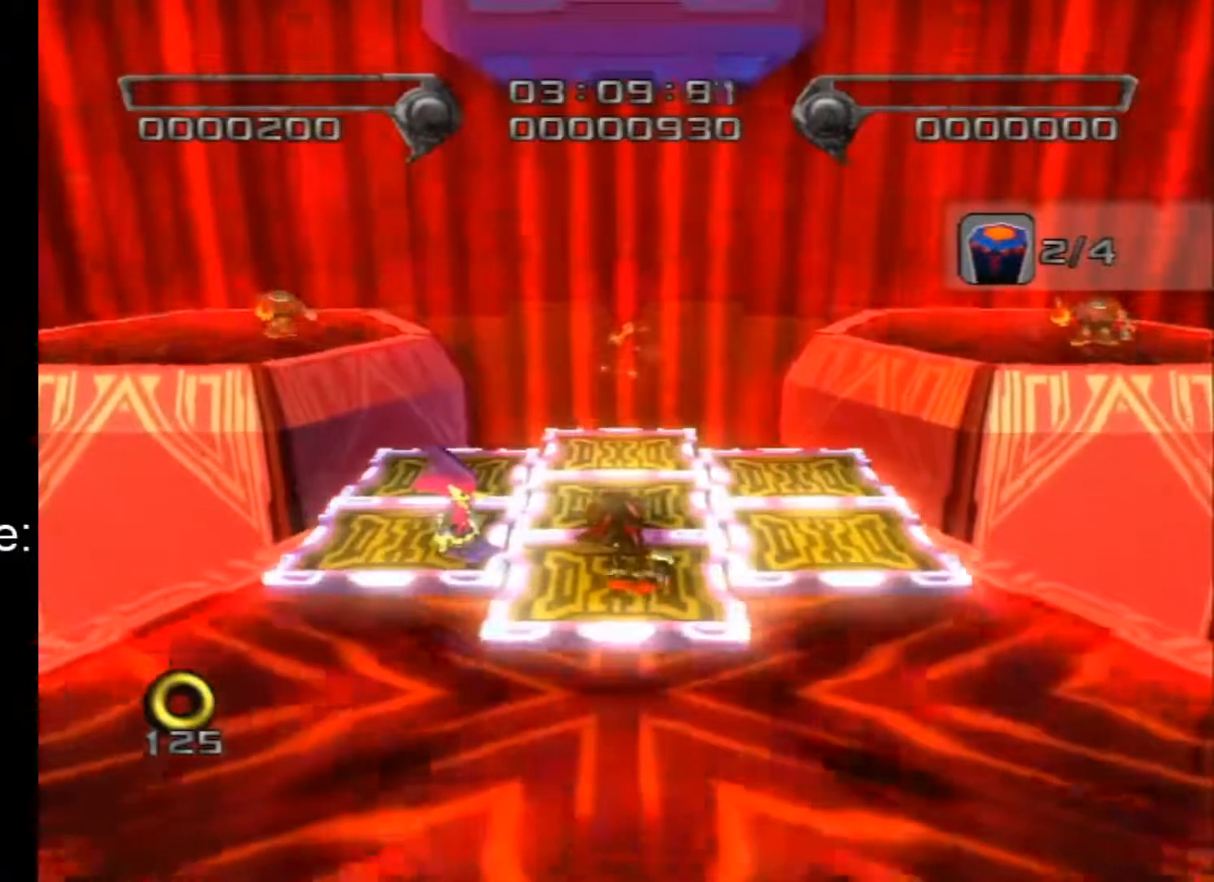
{"buttons": ["R2"], "left_stick": "center", "right_stick": "center", "events": [[33, "left_stick", "center"], [350, "left_stick", "down-right"], [450, "left_stick", "center"]]}
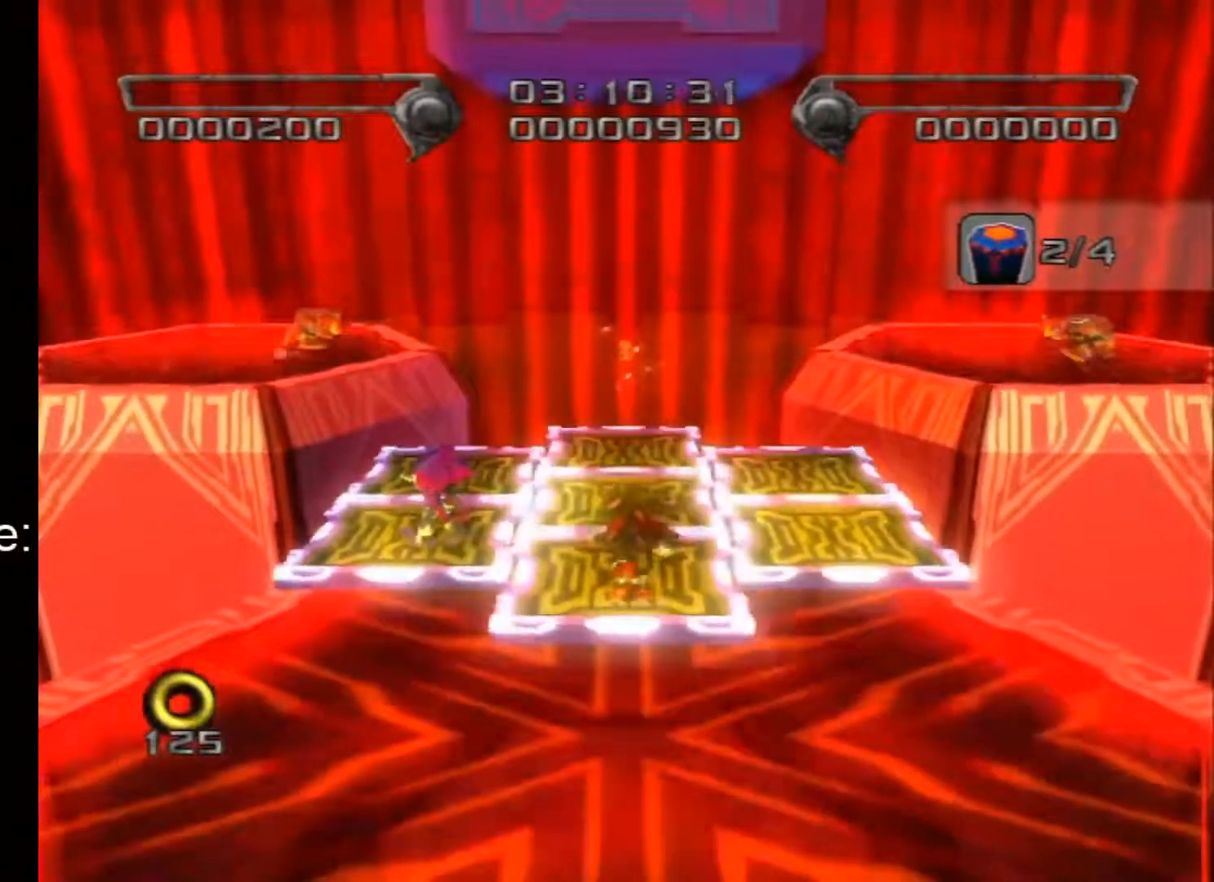
{"buttons": ["R2"], "left_stick": "center", "right_stick": "center", "events": [[367, "left_stick", "up-left"], [467, "left_stick", "center"]]}
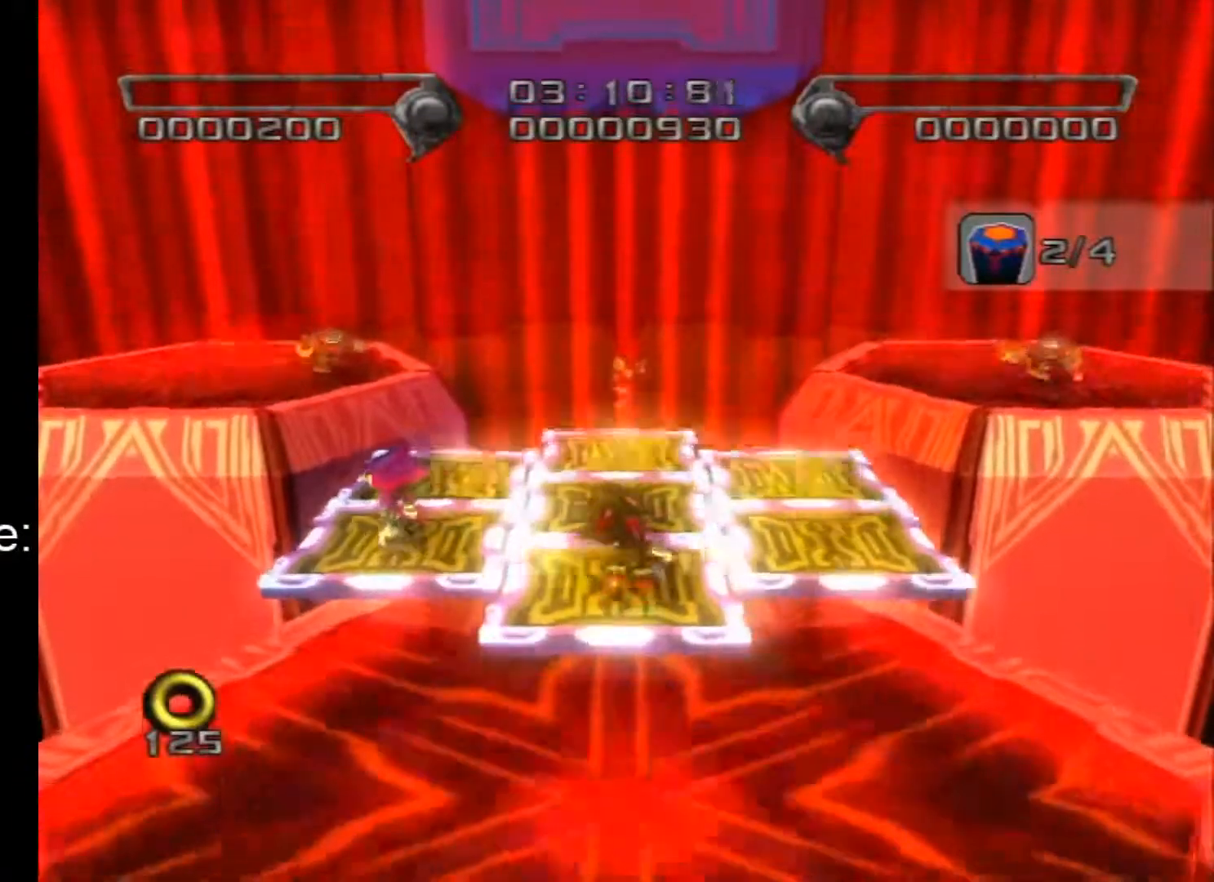
{"buttons": ["R2"], "left_stick": "center", "right_stick": "center", "events": []}
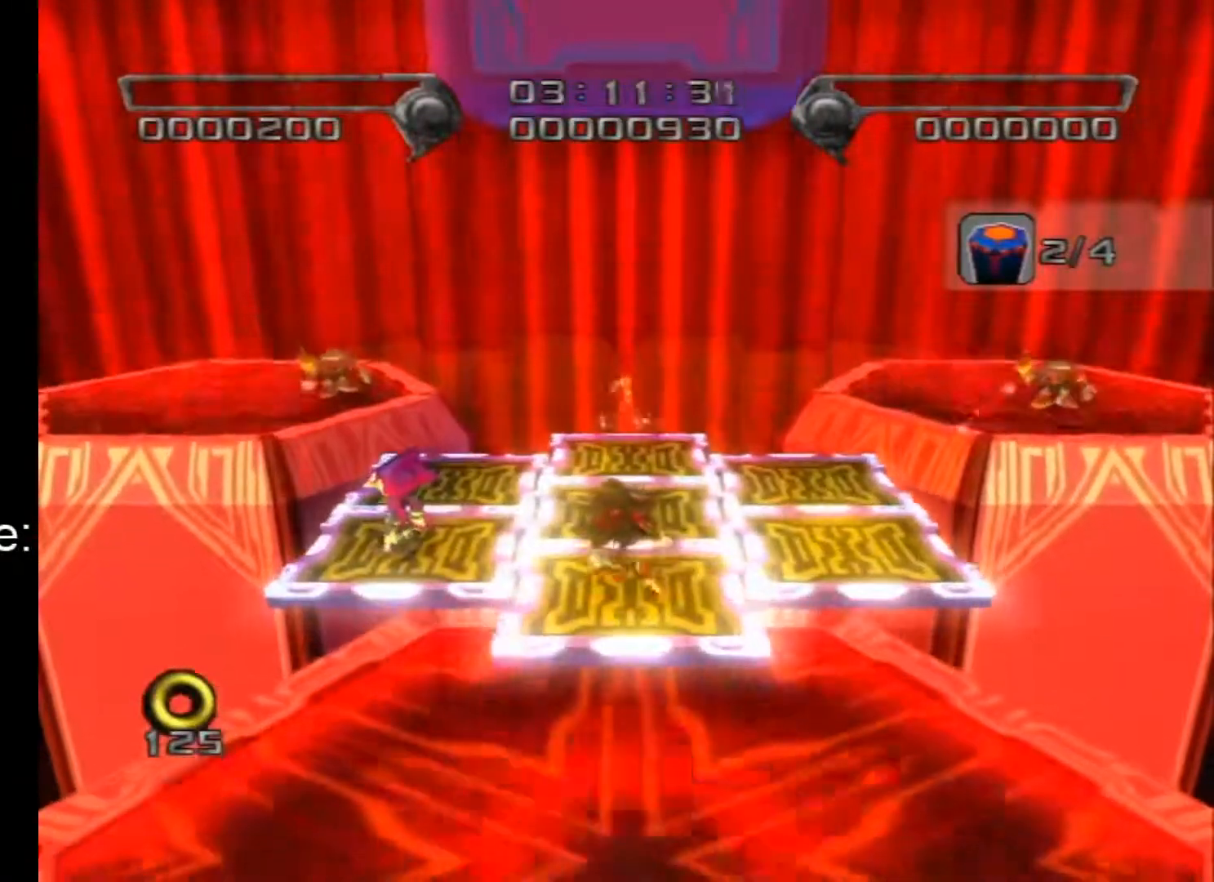
{"buttons": ["R2"], "left_stick": "center", "right_stick": "center", "events": []}
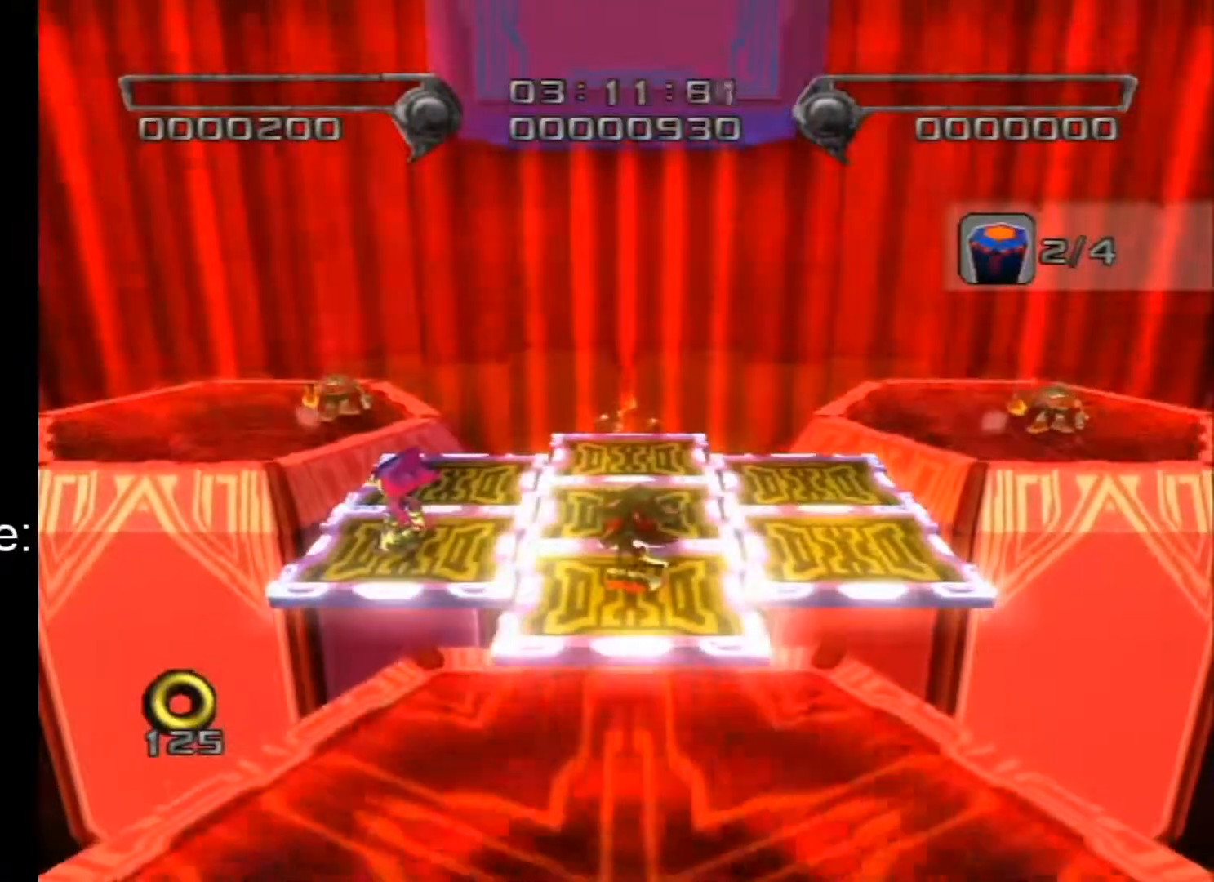
{"buttons": ["R2"], "left_stick": "center", "right_stick": "center", "events": []}
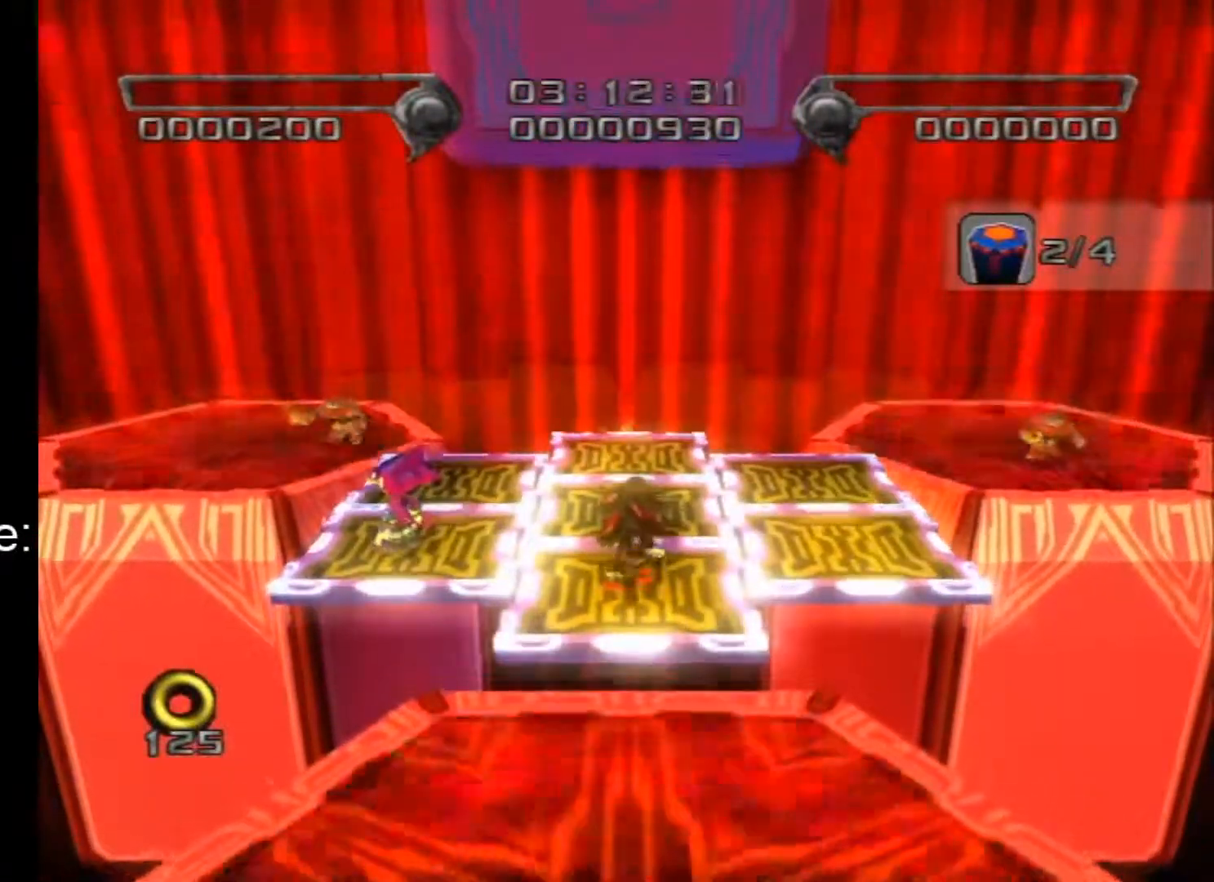
{"buttons": ["R2"], "left_stick": "center", "right_stick": "center", "events": []}
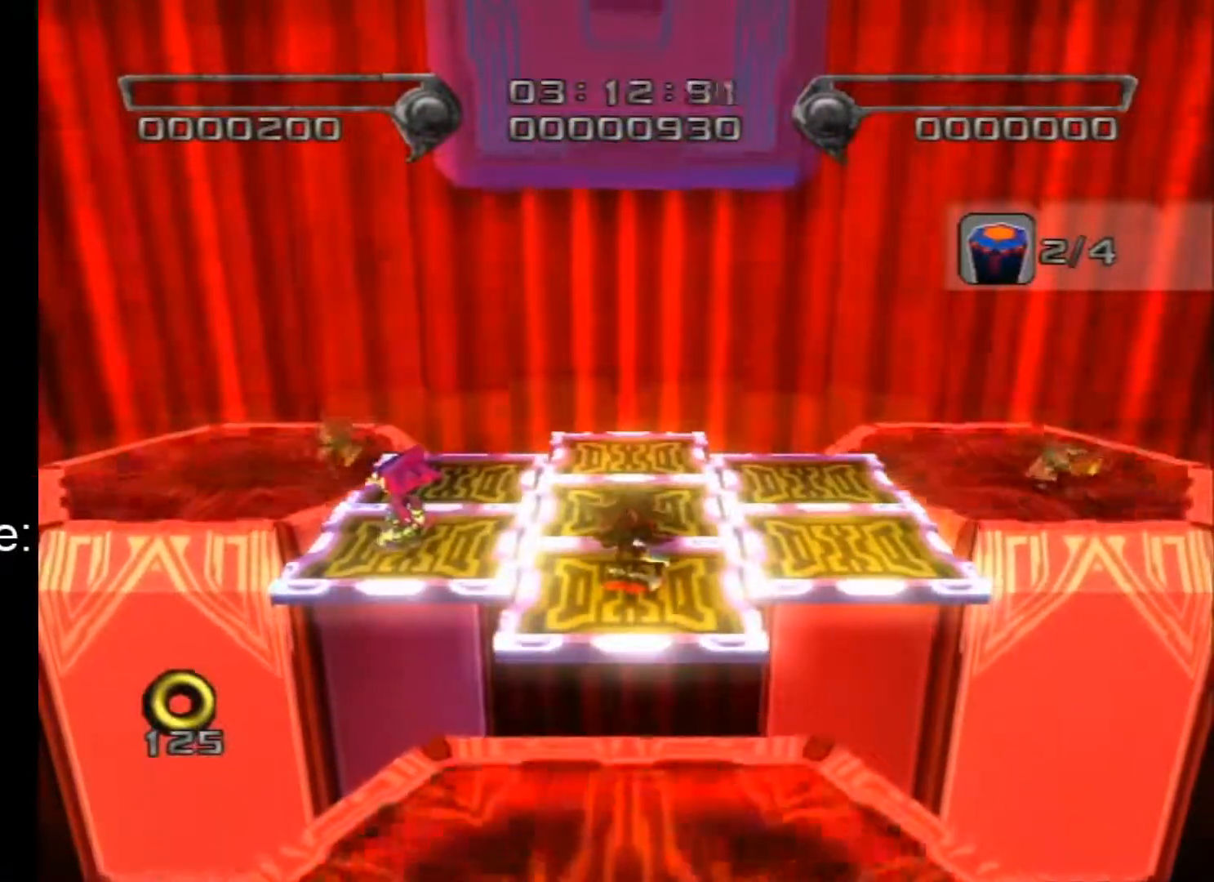
{"buttons": [], "left_stick": "center", "right_stick": "center", "events": [[450, "R2", "up"]]}
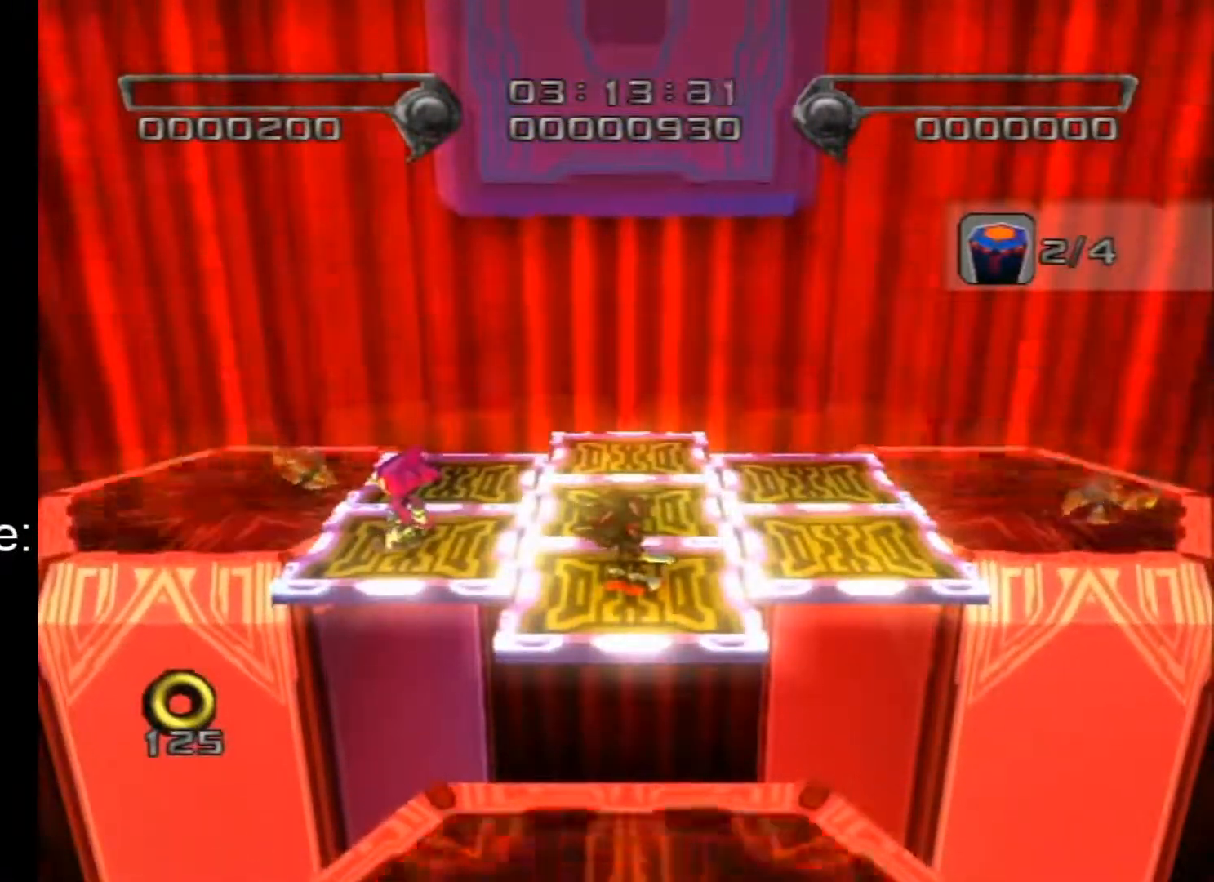
{"buttons": [], "left_stick": "center", "right_stick": "center", "events": []}
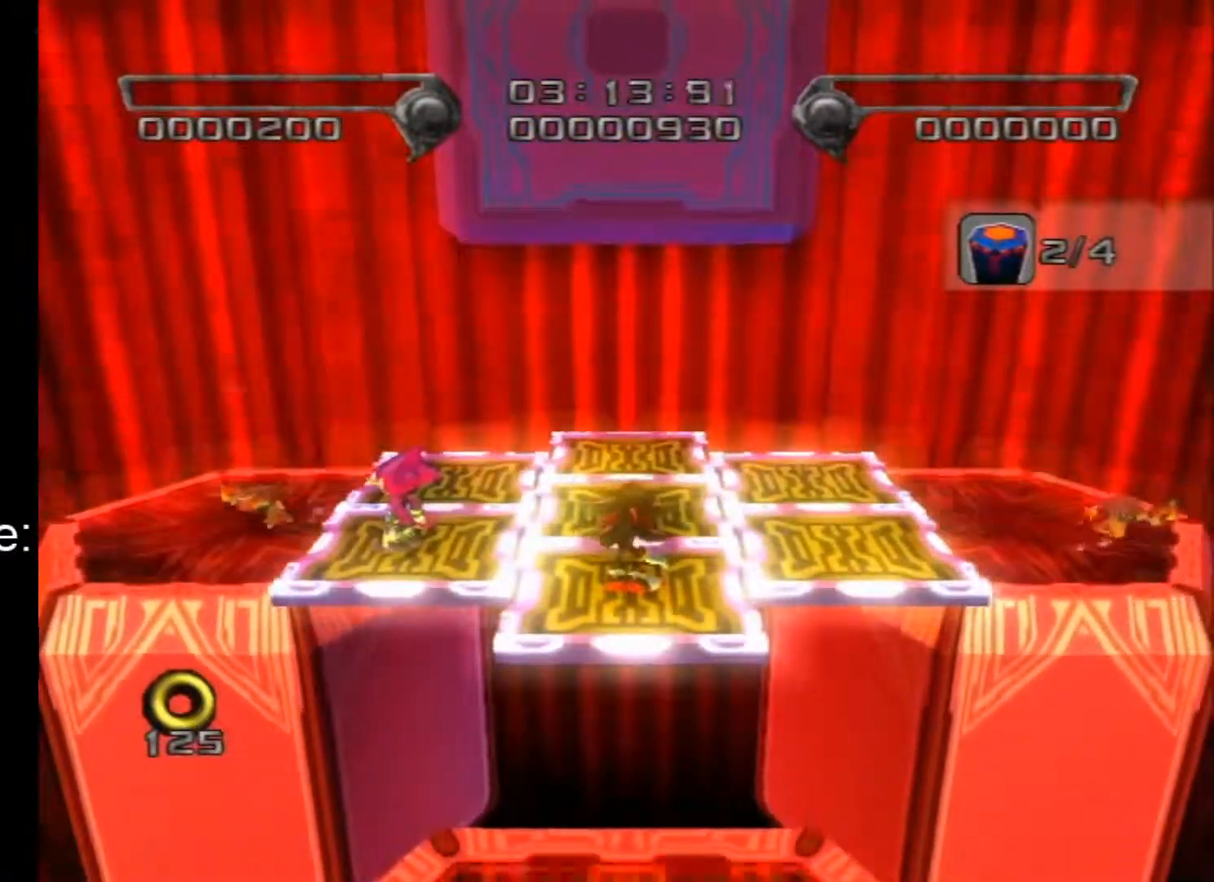
{"buttons": [], "left_stick": "center", "right_stick": "center", "events": []}
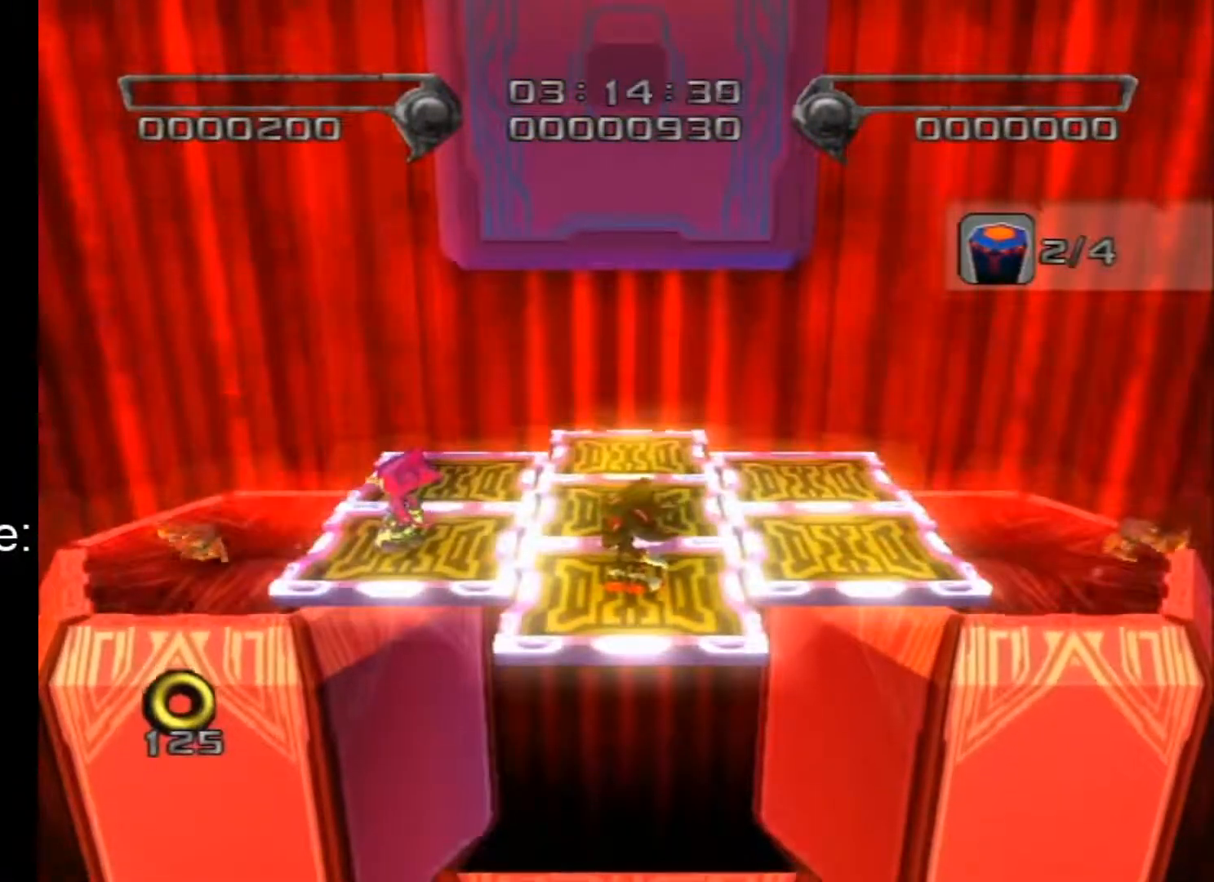
{"buttons": [], "left_stick": "center", "right_stick": "center", "events": []}
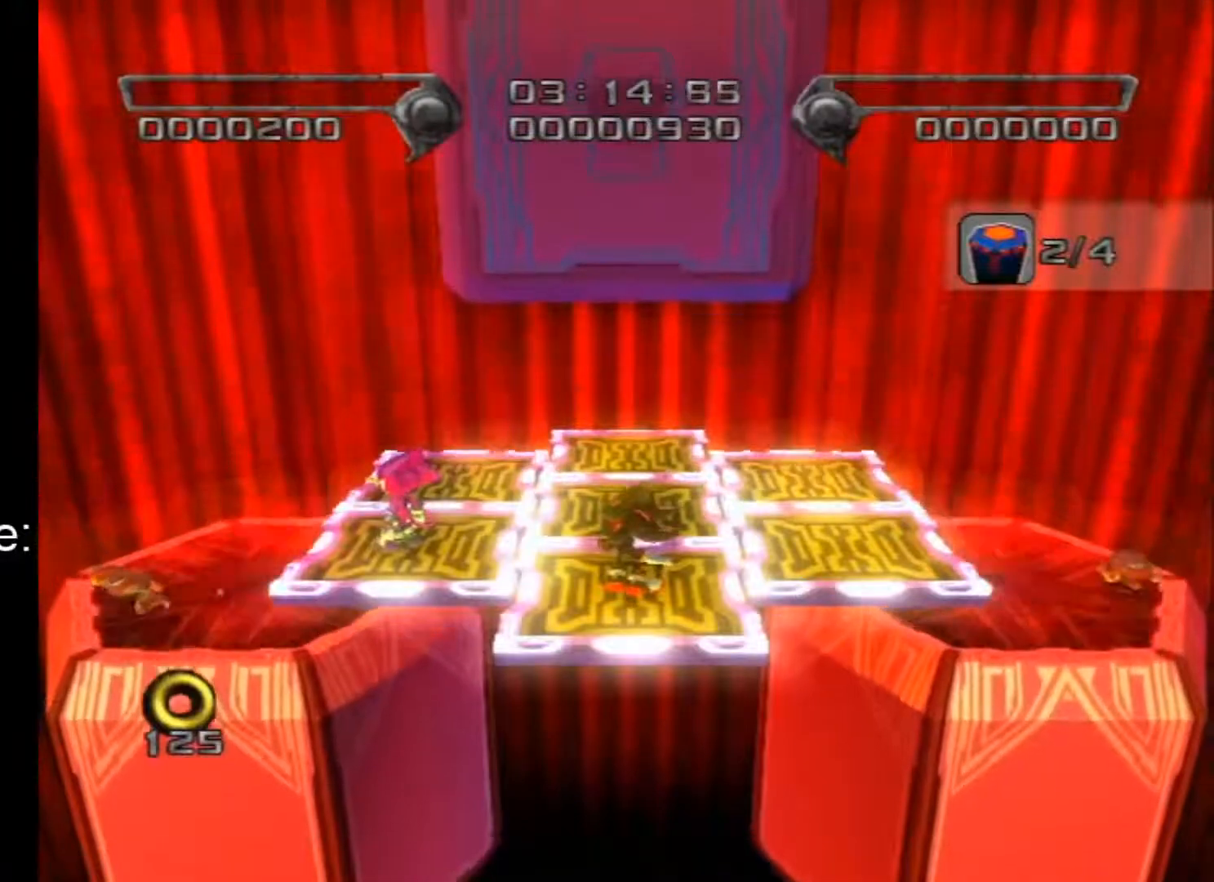
{"buttons": [], "left_stick": "center", "right_stick": "center", "events": []}
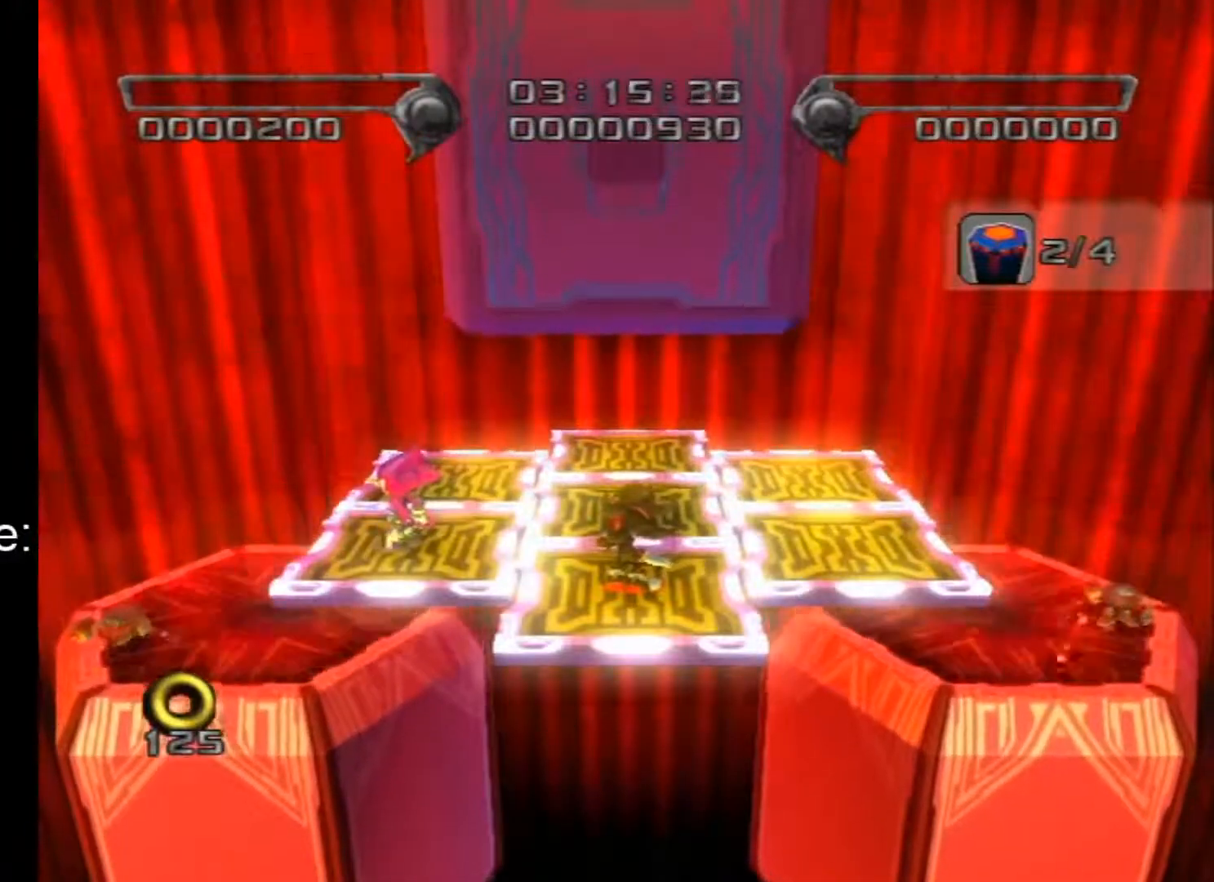
{"buttons": [], "left_stick": "center", "right_stick": "center", "events": []}
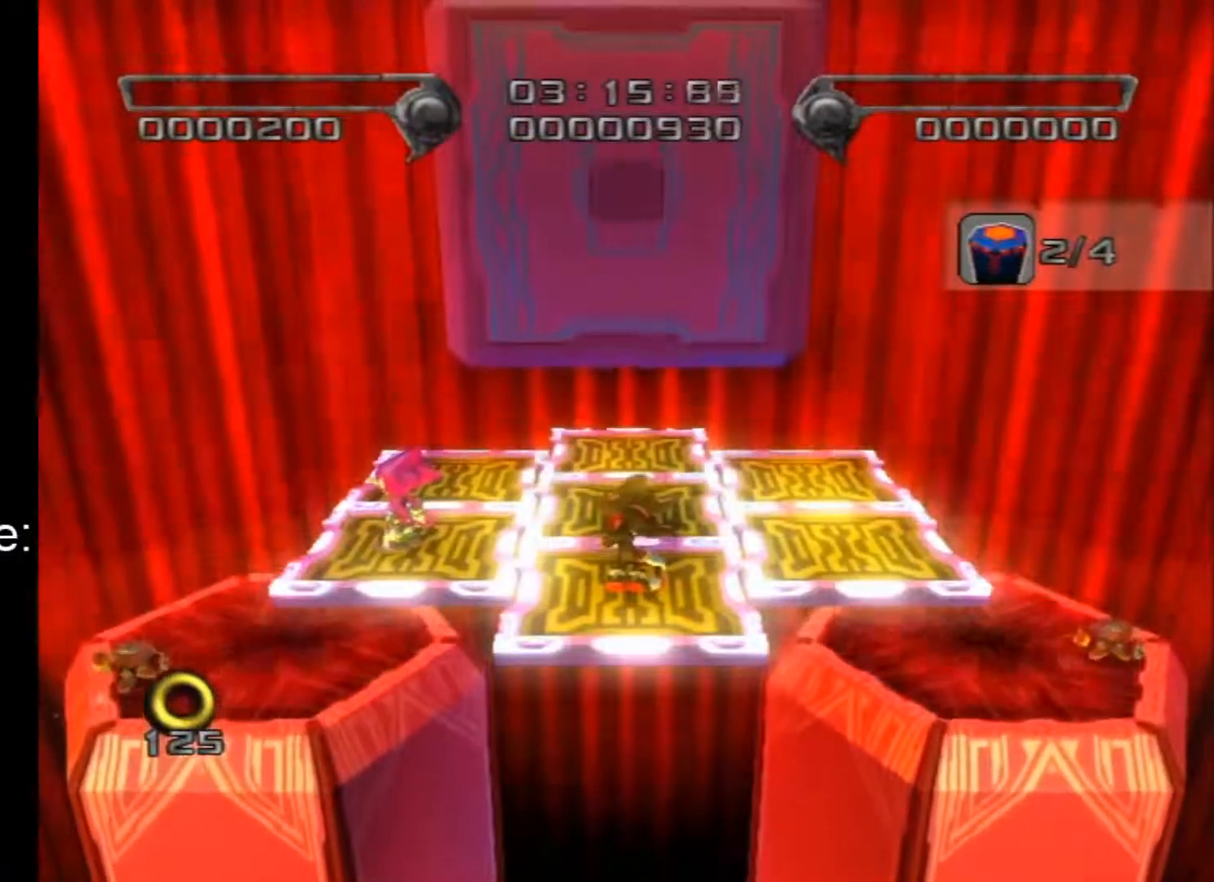
{"buttons": [], "left_stick": "center", "right_stick": "center", "events": []}